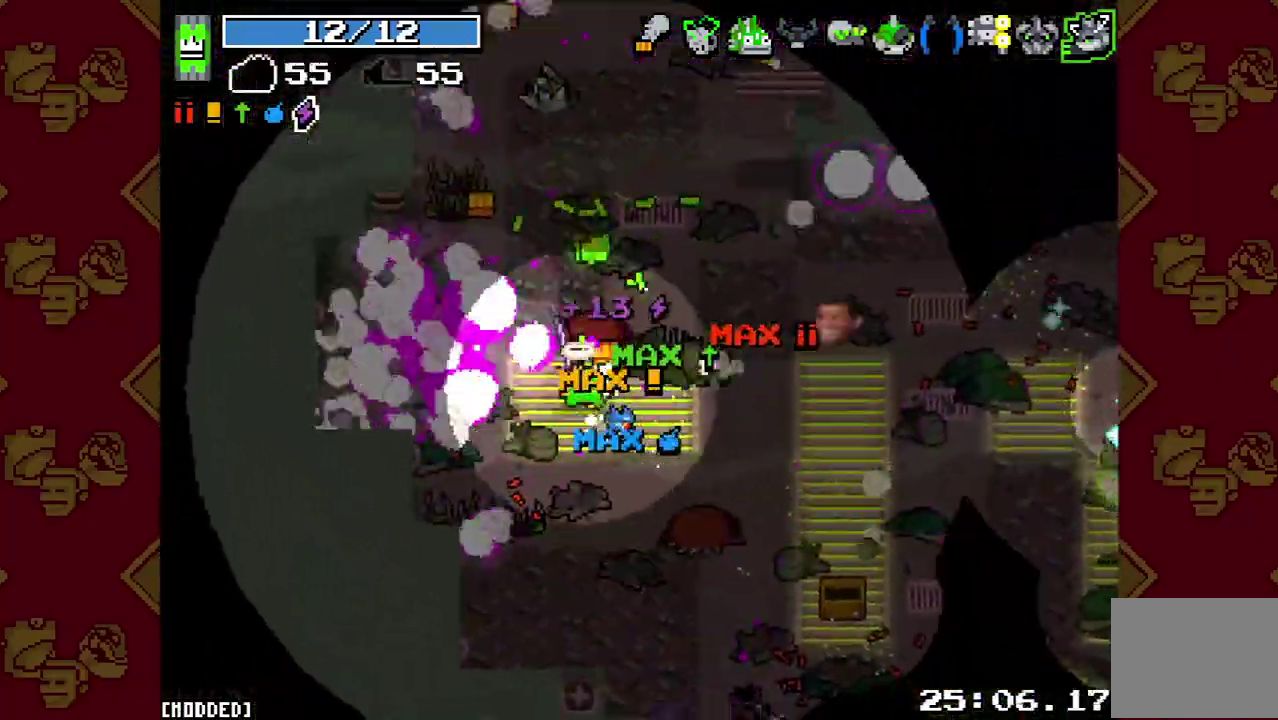
Gameplay with a controller (PlayStation layout); each line is a JSON object with the inputs held at the frame after it. "events" lists button and stick changes between this image and that frame as [ms after this image, input, new state], when the widget could be followed in between. This overlay highlights the sticks when they move; stick clicks (L3 R3) are not distinguishable. Not read: L3 R3.
{"buttons": [], "left_stick": "up", "right_stick": "right", "events": [[133, "R2", "down"], [133, "right_stick", "down-right"], [267, "R2", "up"], [367, "R2", "down"], [367, "right_stick", "right"], [467, "R2", "up"], [500, "left_stick", "up"]]}
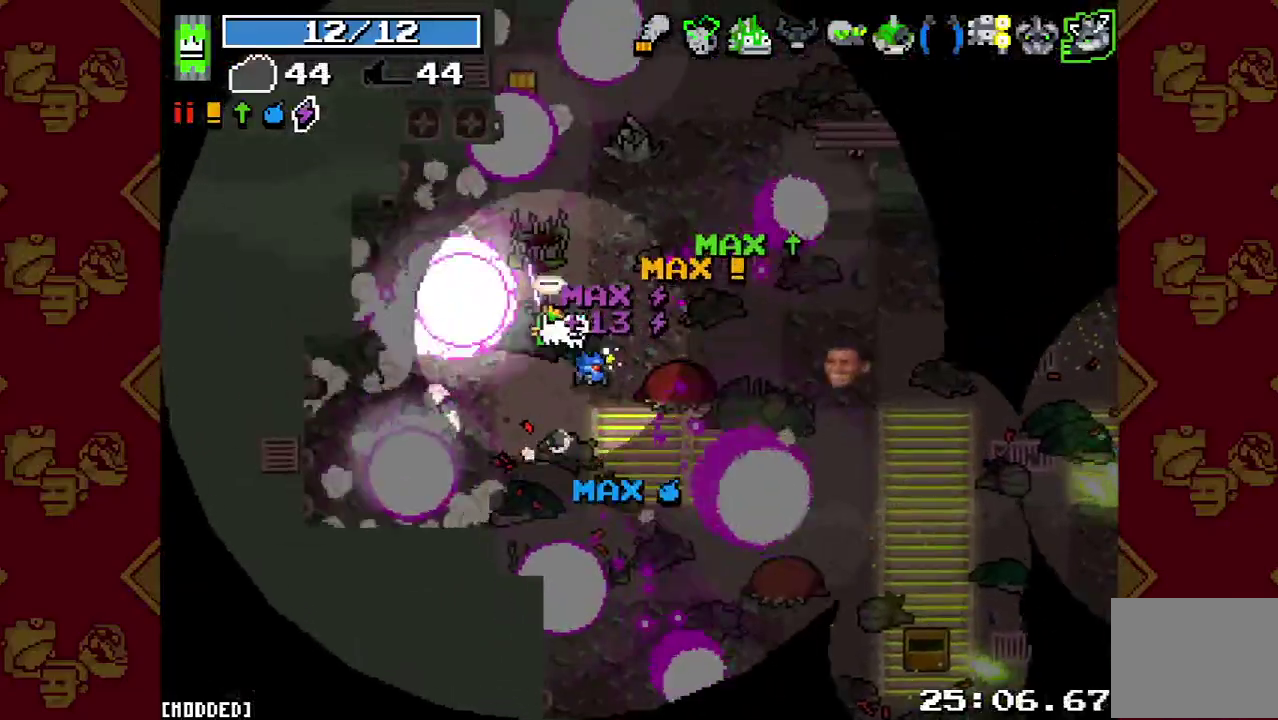
{"buttons": [], "left_stick": "up-right", "right_stick": "up-right", "events": [[33, "L1", "down"], [67, "left_stick", "up-right"], [67, "right_stick", "up-right"], [133, "L1", "up"], [267, "R2", "down"], [400, "R2", "up"]]}
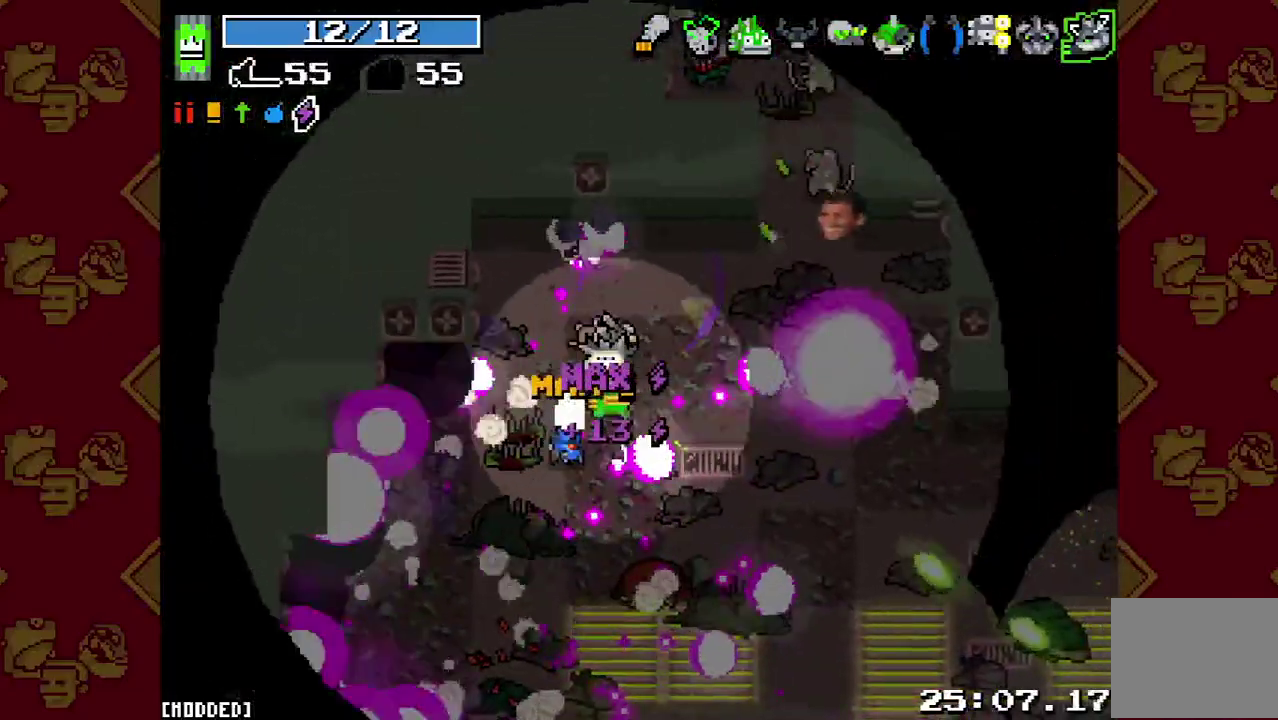
{"buttons": [], "left_stick": "up-right", "right_stick": "up-right", "events": [[267, "R2", "down"], [433, "R2", "up"]]}
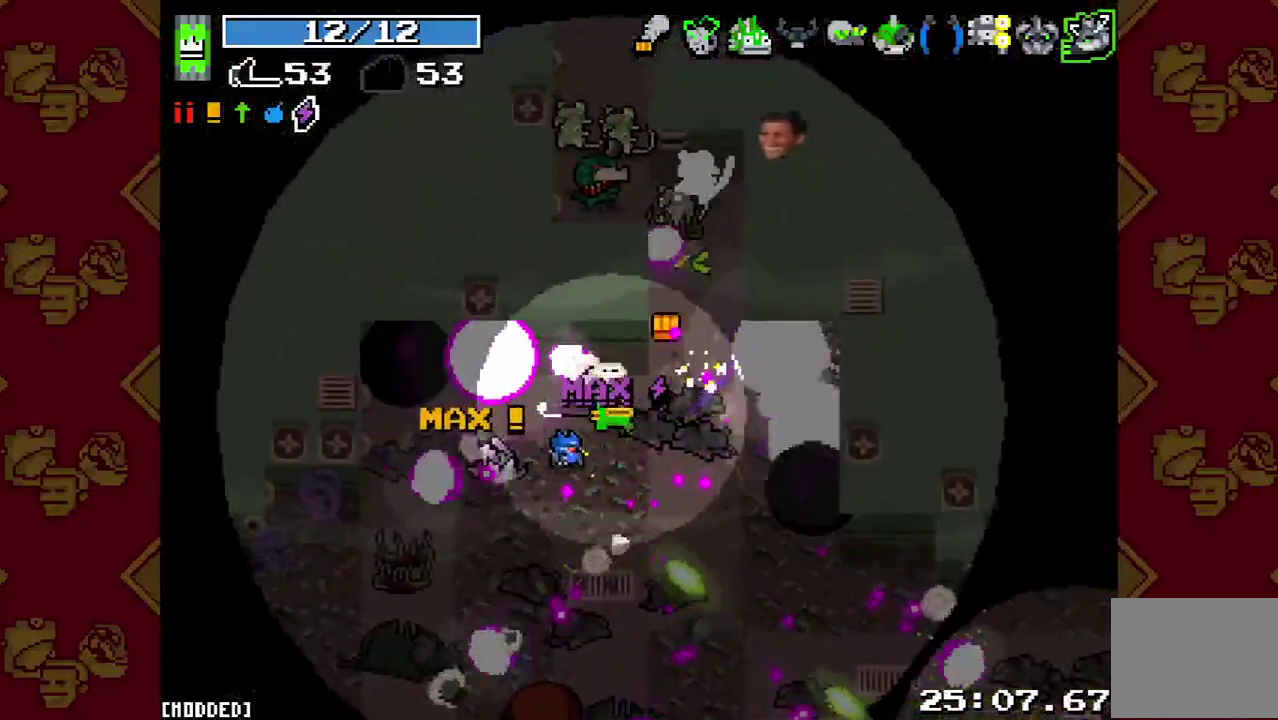
{"buttons": [], "left_stick": "up-right", "right_stick": "up-left", "events": [[33, "right_stick", "up"], [167, "R2", "down"], [333, "R2", "up"], [500, "right_stick", "up-left"]]}
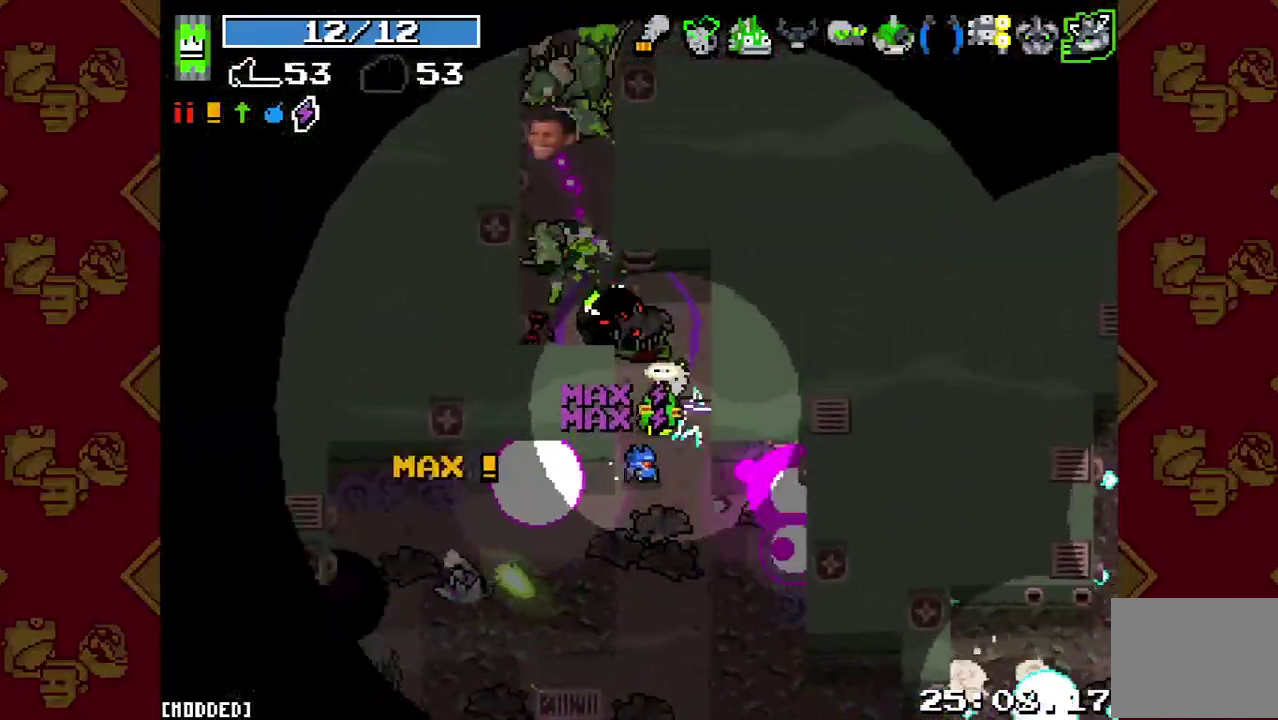
{"buttons": [], "left_stick": "up-left", "right_stick": "up", "events": [[67, "R2", "down"], [100, "left_stick", "up"], [167, "left_stick", "up-left"], [233, "R2", "up"], [300, "right_stick", "up"]]}
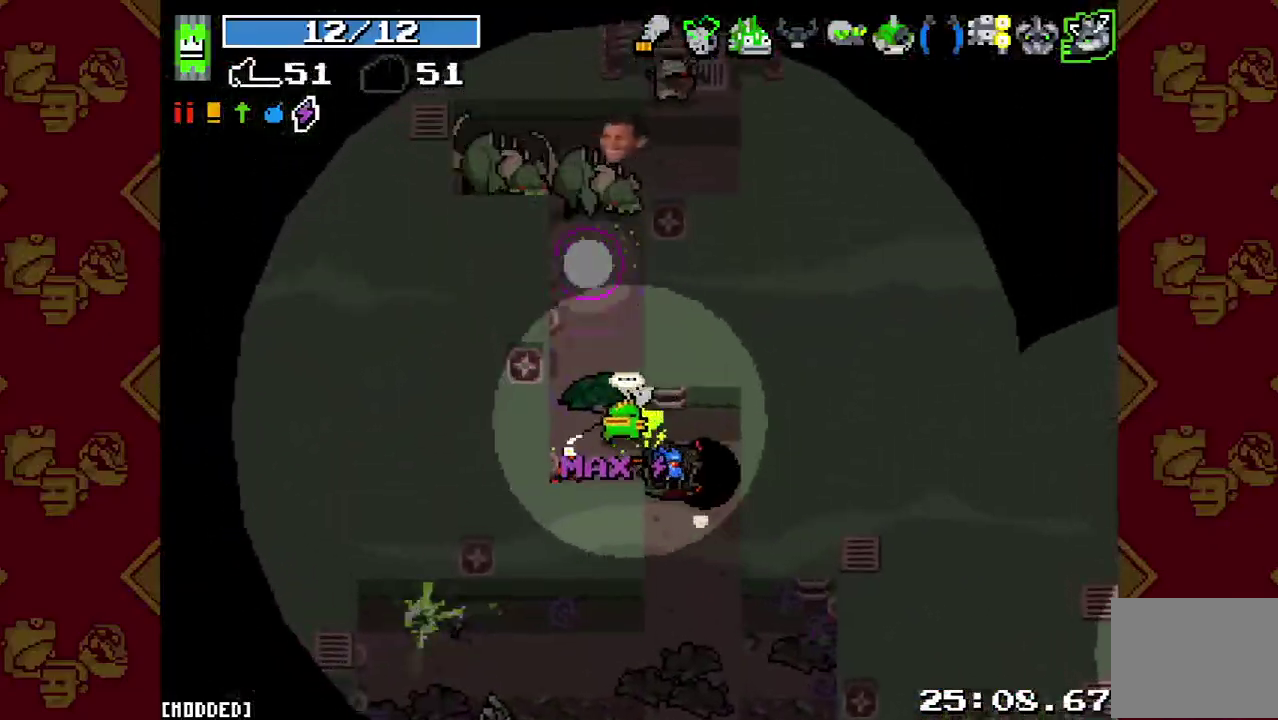
{"buttons": ["R2"], "left_stick": "up-right", "right_stick": "up", "events": [[33, "R2", "down"], [100, "left_stick", "up"], [200, "R2", "up"], [400, "R2", "down"], [433, "left_stick", "up-right"]]}
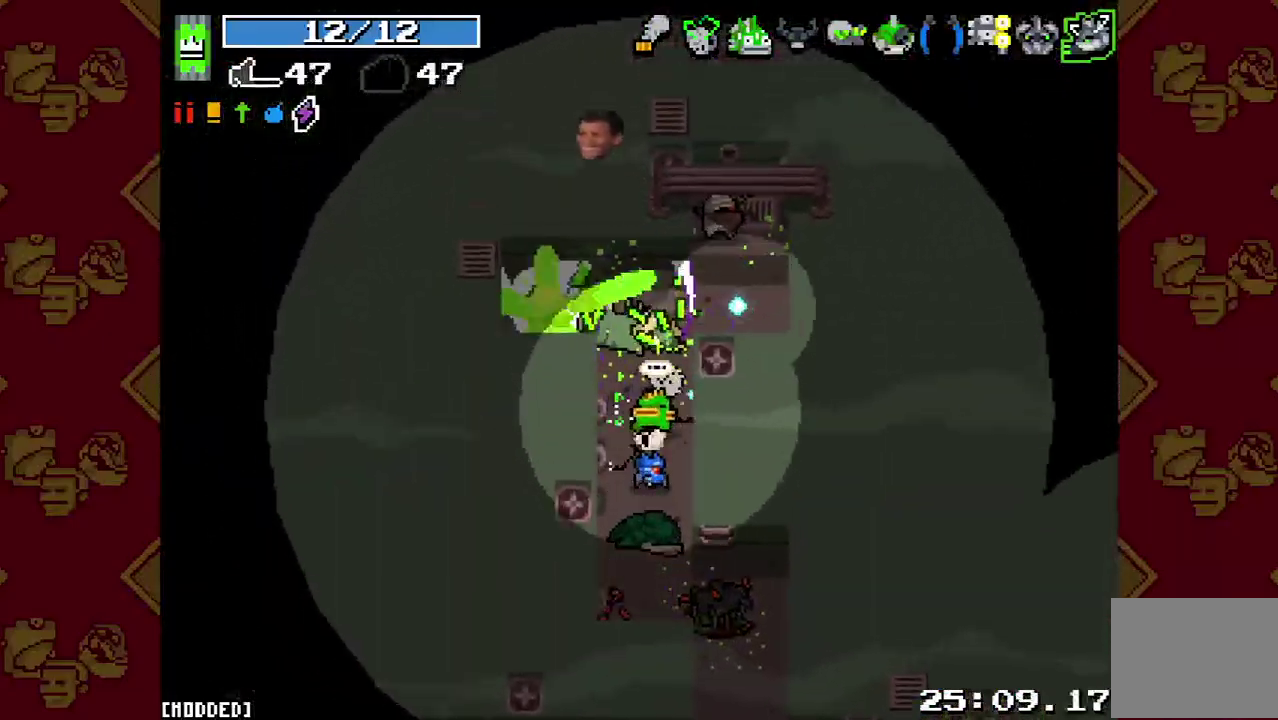
{"buttons": [], "left_stick": "up-left", "right_stick": "up-right", "events": [[67, "R2", "up"], [67, "left_stick", "up"], [233, "R2", "down"], [233, "left_stick", "up-left"], [333, "left_stick", "left"], [400, "R2", "up"], [400, "right_stick", "up-right"], [467, "left_stick", "up-left"]]}
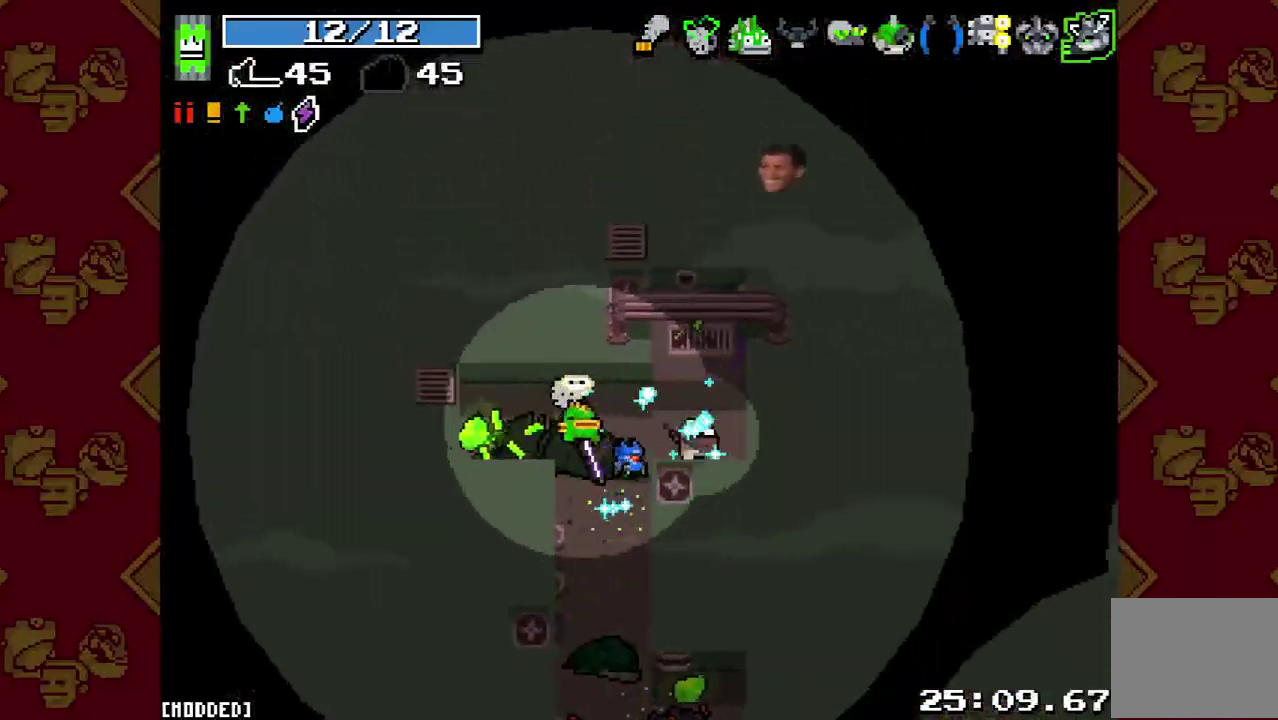
{"buttons": [], "left_stick": "up-right", "right_stick": "down", "events": [[33, "left_stick", "up"], [100, "left_stick", "up-right"], [133, "R2", "down"], [133, "right_stick", "right"], [200, "left_stick", "up-left"], [267, "R2", "up"], [267, "right_stick", "down-right"], [300, "L1", "down"], [367, "left_stick", "up-right"], [433, "L1", "up"], [433, "right_stick", "down"]]}
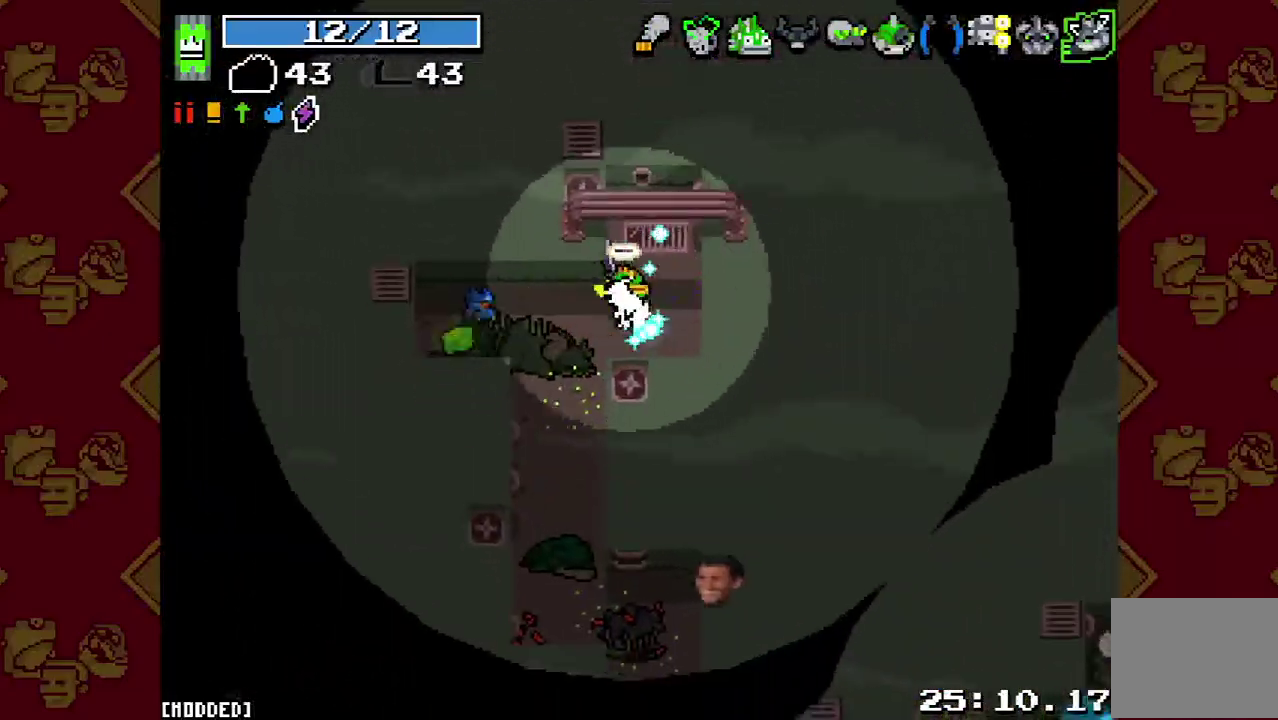
{"buttons": [], "left_stick": "down-left", "right_stick": "down", "events": [[100, "left_stick", "down"], [200, "left_stick", "down-left"], [267, "R2", "down"], [367, "L1", "down"], [400, "R2", "up"], [467, "L1", "up"]]}
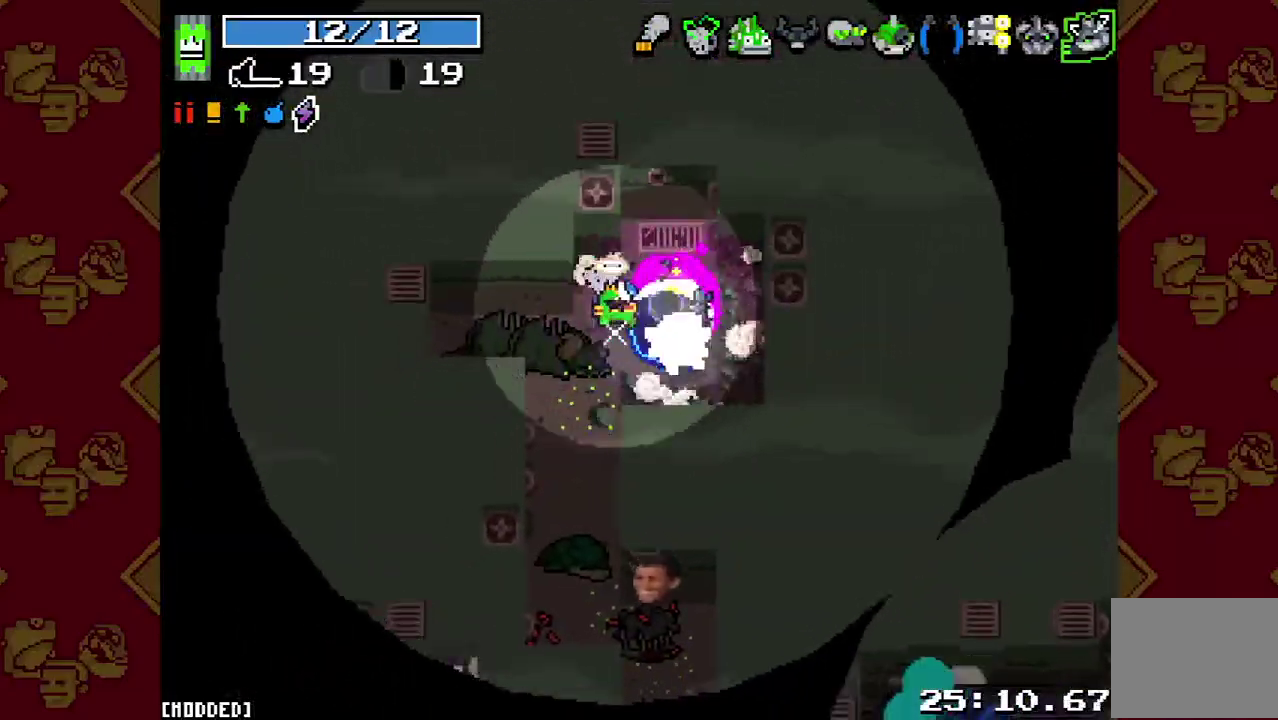
{"buttons": [], "left_stick": "down", "right_stick": "down-right", "events": [[100, "left_stick", "down"], [333, "right_stick", "down-right"]]}
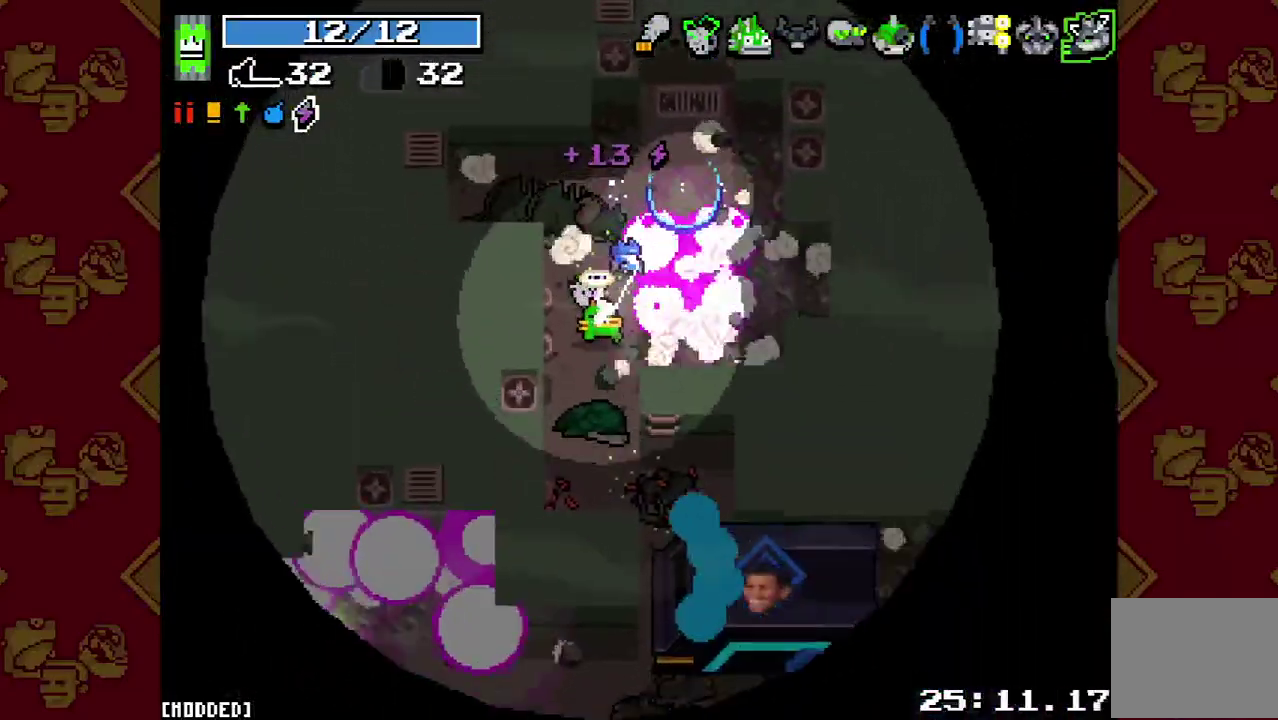
{"buttons": ["R2"], "left_stick": "up-right", "right_stick": "down-right", "events": [[33, "left_stick", "down-right"], [233, "left_stick", "down"], [333, "left_stick", "down-right"], [433, "R2", "down"], [433, "left_stick", "up-right"]]}
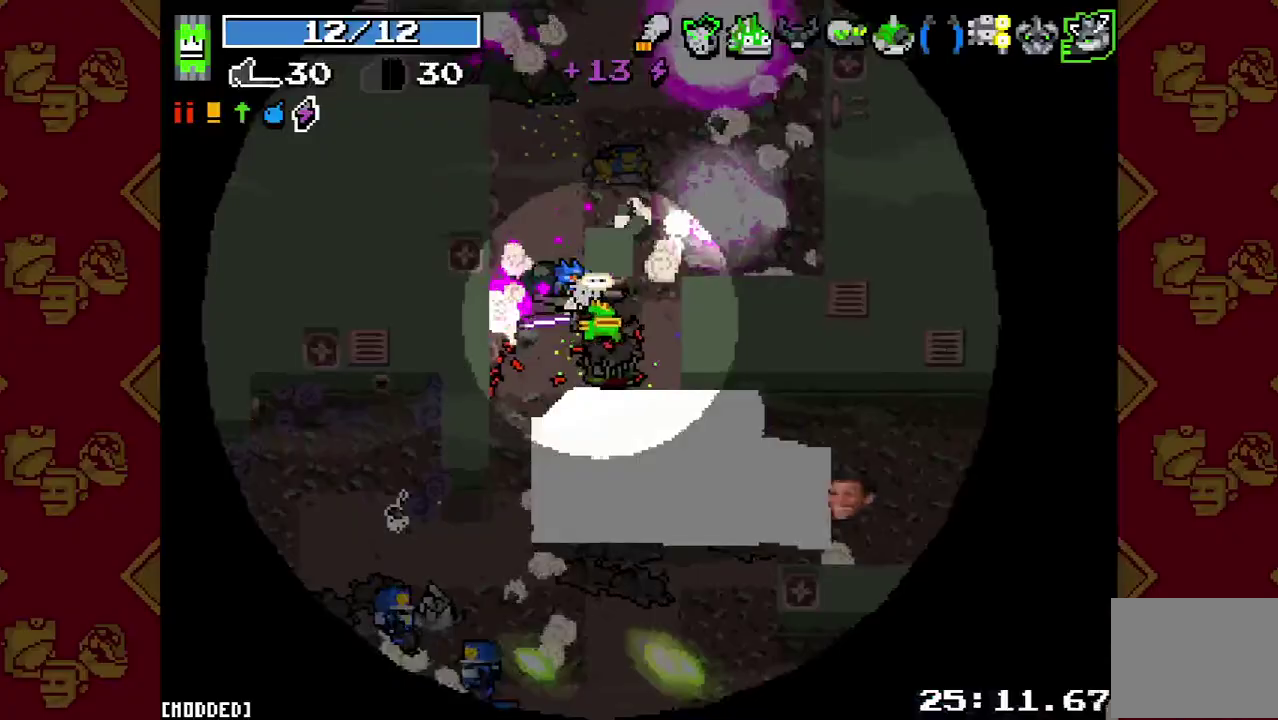
{"buttons": [], "left_stick": "up", "right_stick": "down", "events": [[67, "R2", "up"], [200, "left_stick", "center"], [267, "R2", "down"], [367, "left_stick", "up-left"], [400, "R2", "up"], [500, "left_stick", "up"], [500, "right_stick", "down"]]}
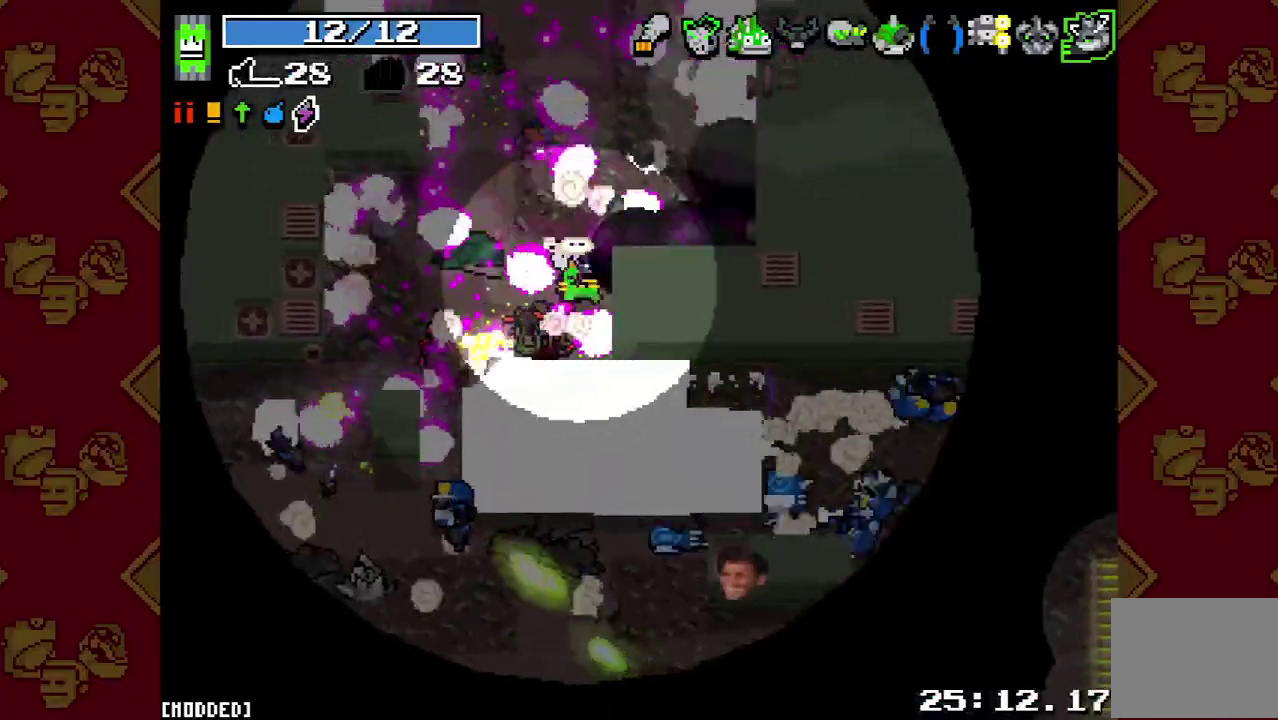
{"buttons": [], "left_stick": "up-left", "right_stick": "down", "events": [[67, "left_stick", "up-right"], [133, "R2", "down"], [233, "R2", "up"], [300, "L1", "down"], [367, "left_stick", "up"], [400, "L1", "up"], [400, "R2", "down"], [433, "left_stick", "up-left"], [500, "R2", "up"]]}
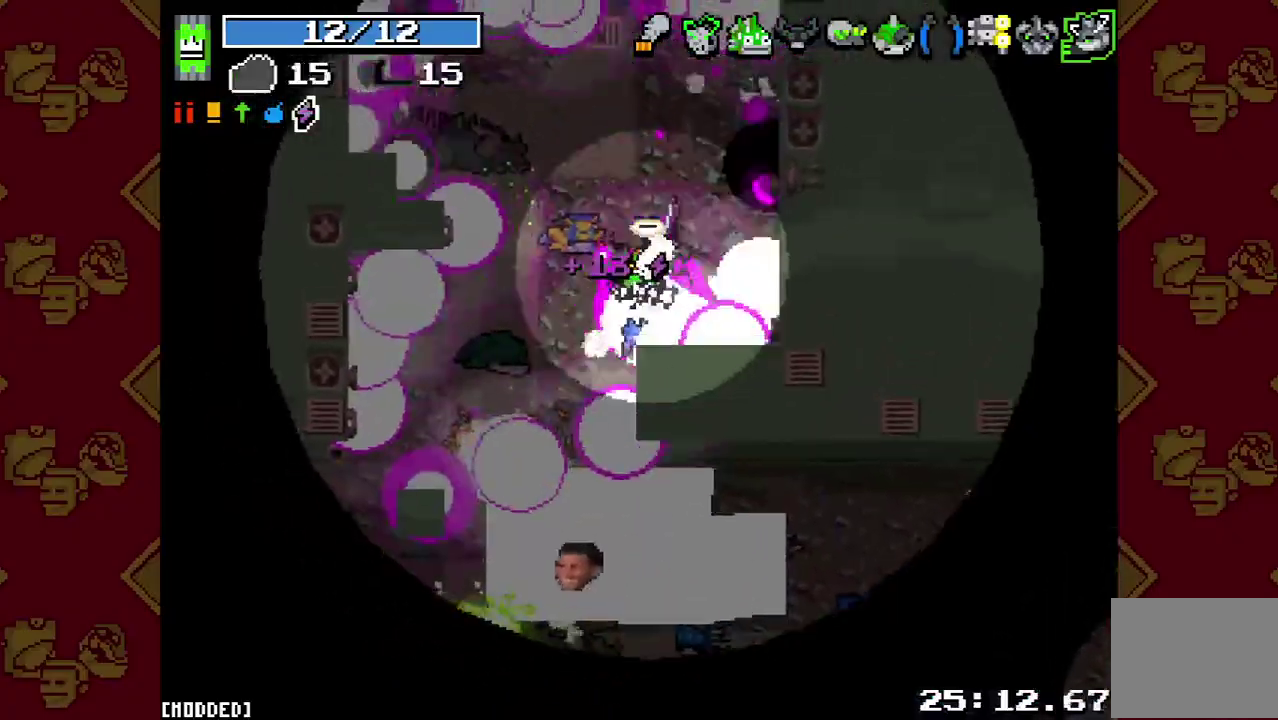
{"buttons": [], "left_stick": "center", "right_stick": "down", "events": [[267, "left_stick", "center"]]}
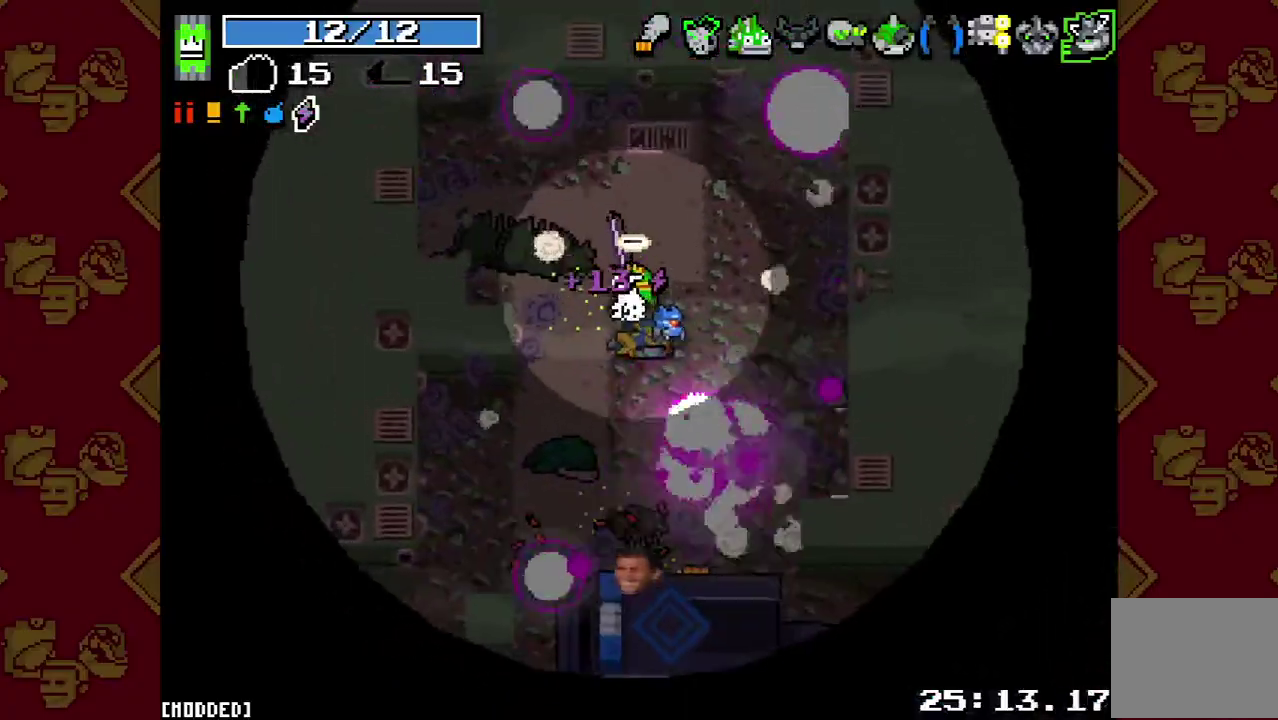
{"buttons": [], "left_stick": "center", "right_stick": "down", "events": [[100, "left_stick", "right"], [133, "right_stick", "center"], [367, "right_stick", "down"], [500, "left_stick", "center"]]}
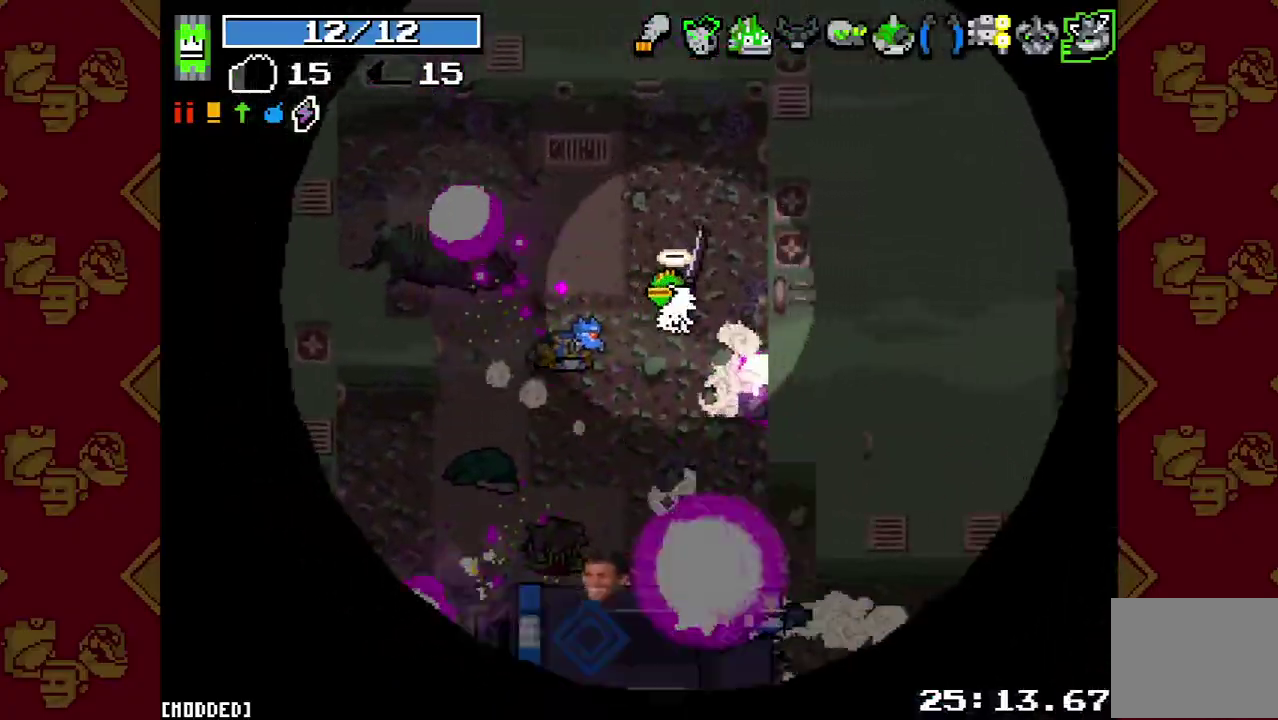
{"buttons": ["L1"], "left_stick": "down-left", "right_stick": "down", "events": [[100, "R2", "down"], [100, "left_stick", "left"], [233, "R2", "up"], [233, "left_stick", "down-left"], [467, "L1", "down"]]}
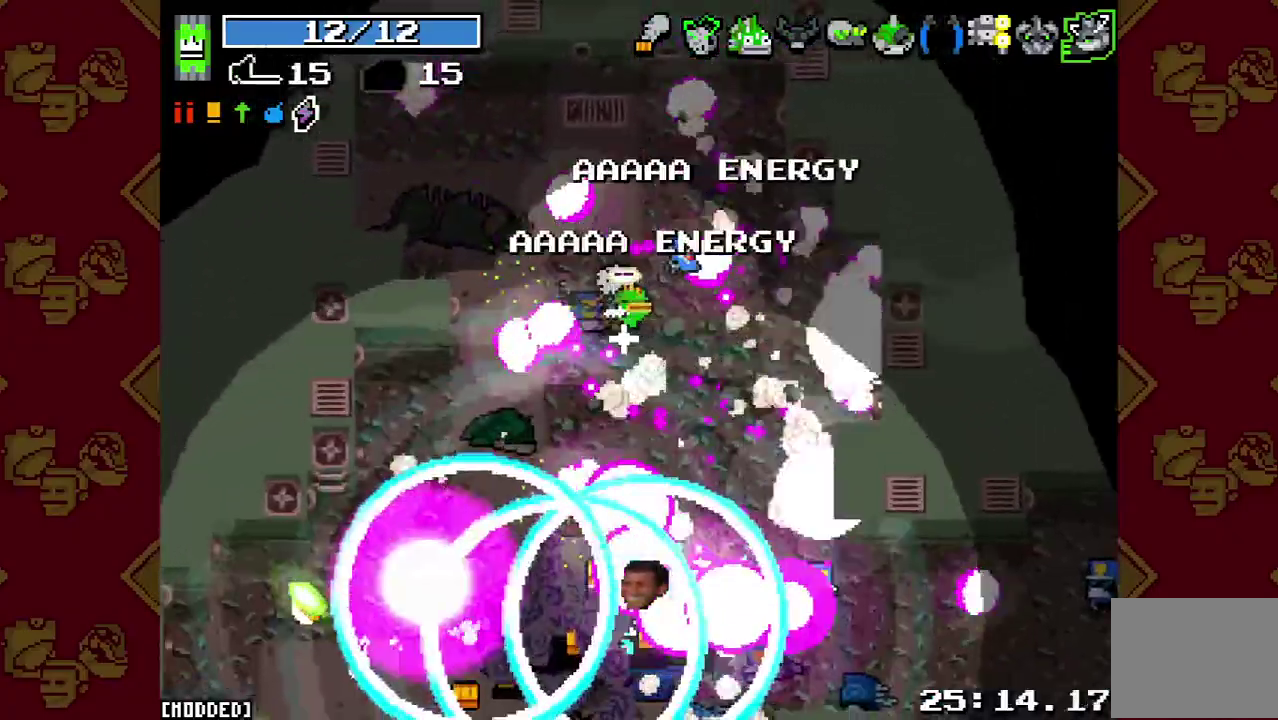
{"buttons": [], "left_stick": "down", "right_stick": "down"}
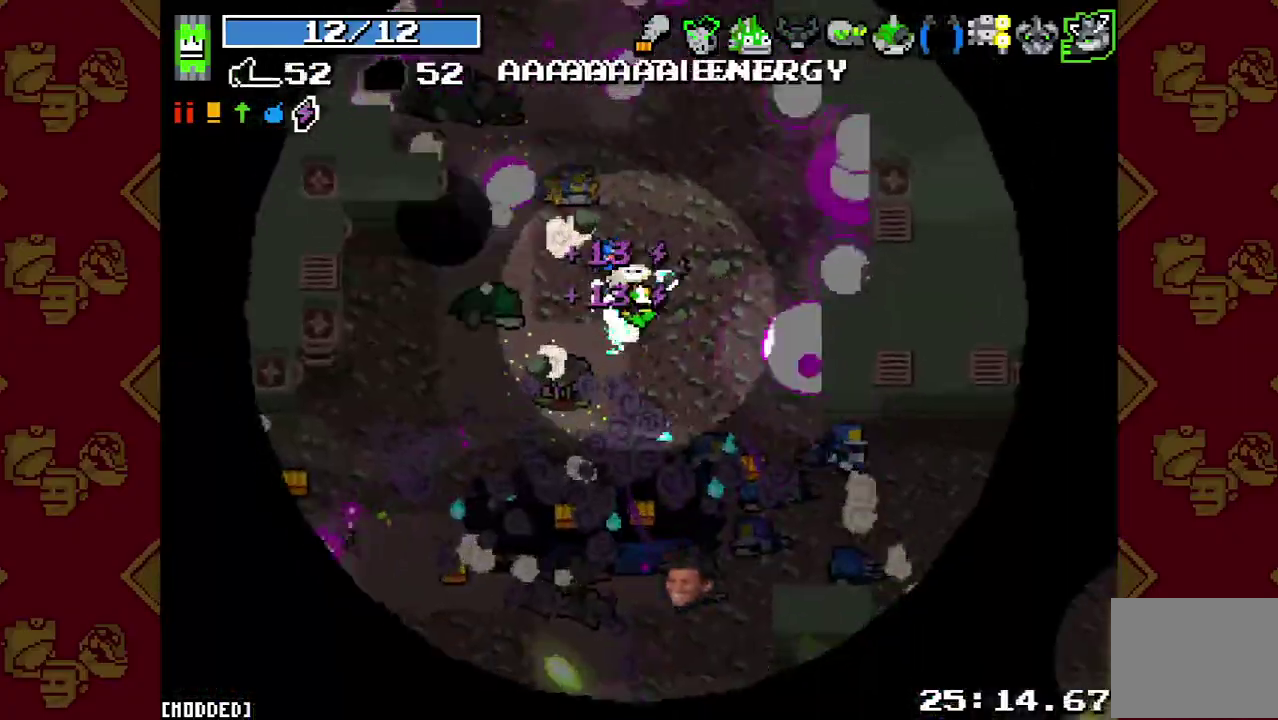
{"buttons": ["R2"], "left_stick": "left", "right_stick": "down"}
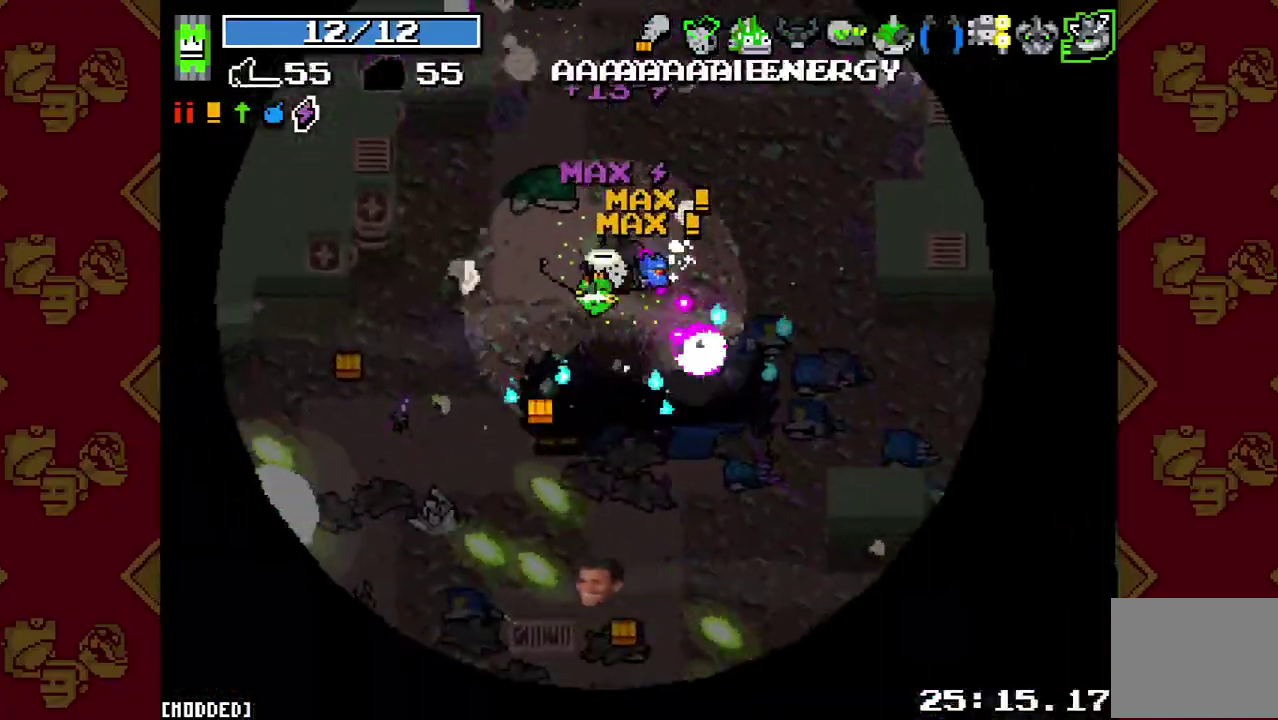
{"buttons": [], "left_stick": "down", "right_stick": "down", "events": [[133, "L1", "down"], [133, "R2", "up"], [233, "L1", "up"], [500, "left_stick", "down"]]}
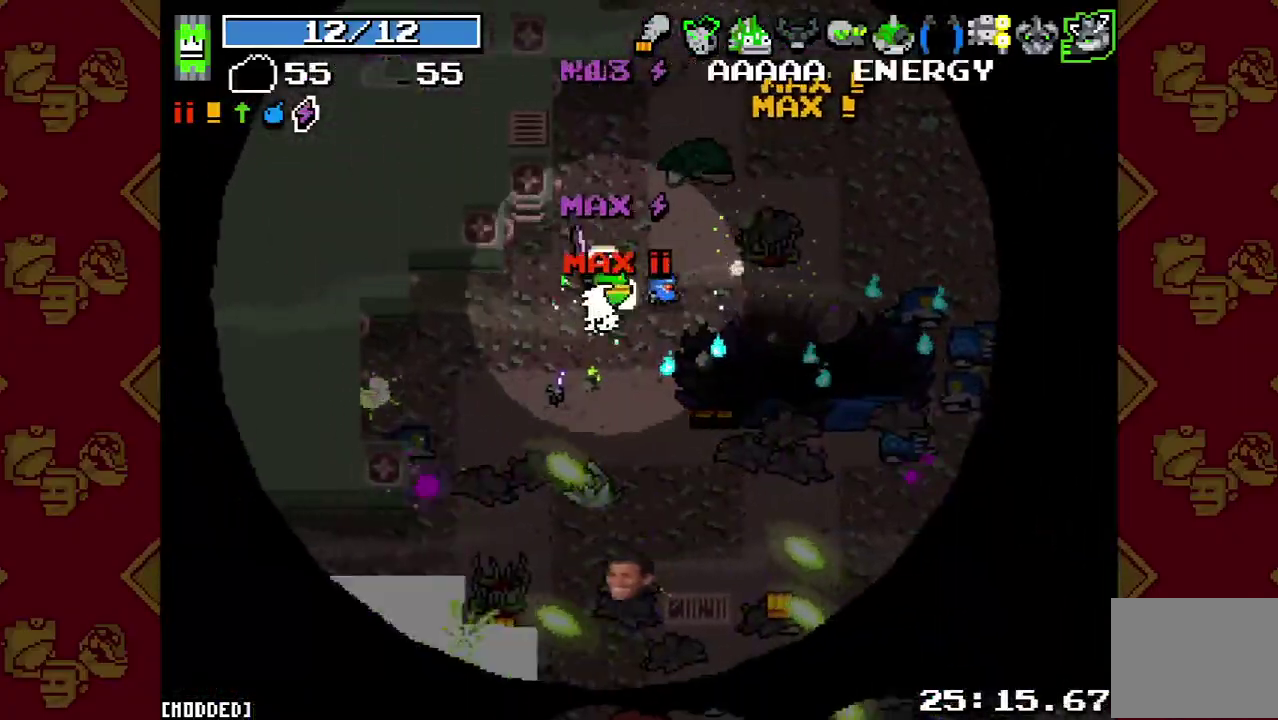
{"buttons": ["R2"], "left_stick": "left", "right_stick": "down-left"}
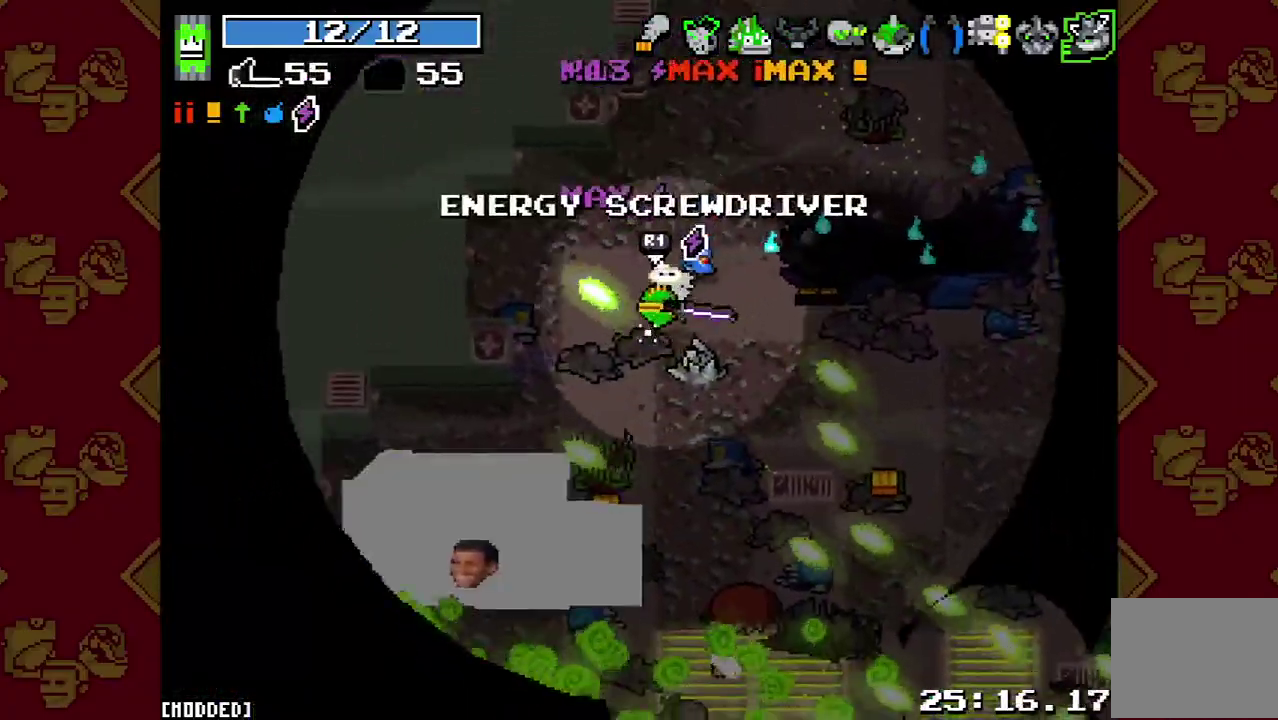
{"buttons": [], "left_stick": "center", "right_stick": "down-left", "events": [[33, "left_stick", "up-left"], [133, "R2", "up"], [167, "left_stick", "center"], [267, "R2", "down"], [400, "R2", "up"]]}
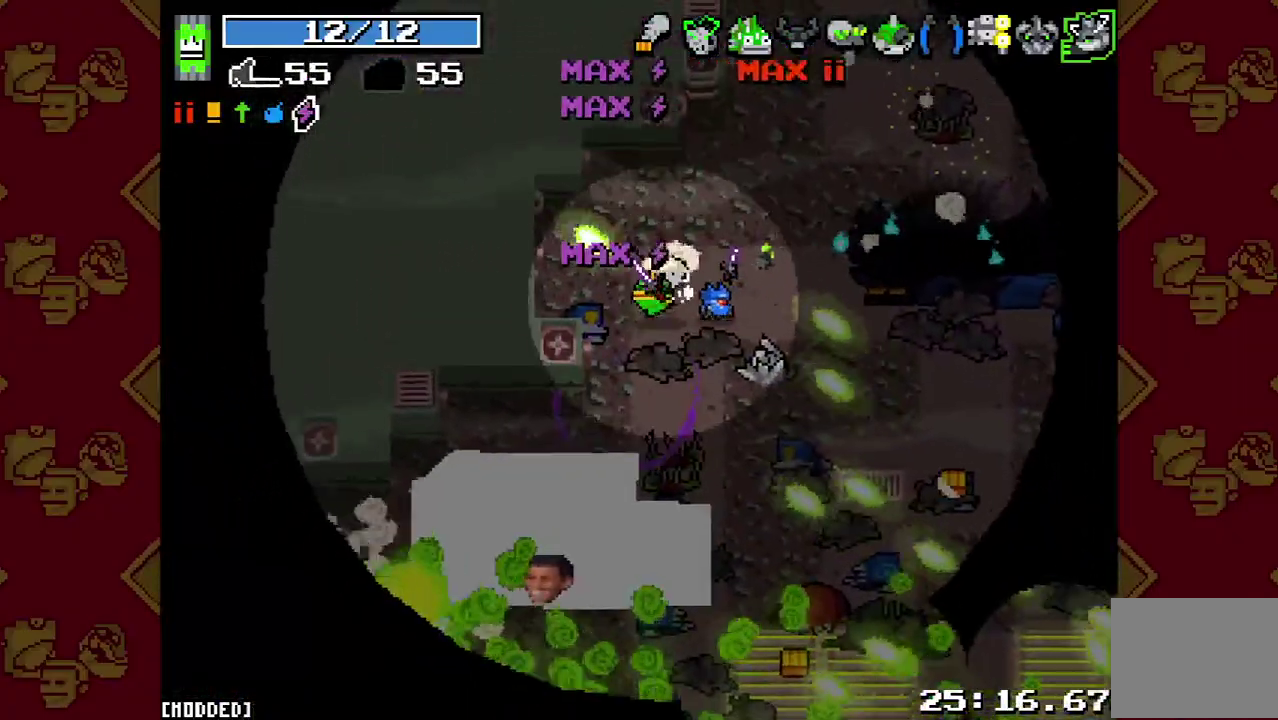
{"buttons": [], "left_stick": "center", "right_stick": "down", "events": [[100, "right_stick", "down"], [233, "R2", "down"], [333, "R2", "up"]]}